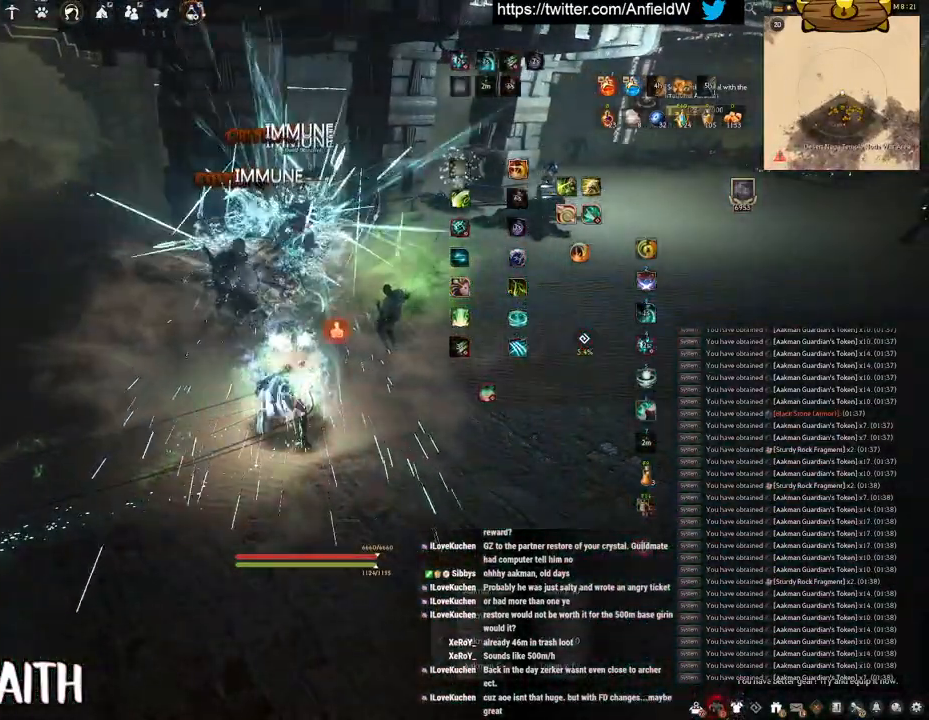
Gameplay with keyboard and mouse; each line is a JSON object with the keys and mouse buttons held at the frame after it. "events" lists presses ("down") and releases ("up") of "a", "c", "d", "e", "f", "q", "s", "shift", "space", "tab", "w", "x", "z", "mouse_left" and "mouse_right" between this image and that frame as [ms after this image, input, new state], when the widget could be followed in between. "mouse_left", "mouse_right" = the "left", "right" buttons of the "mouse" list. No other keys are recorded. Mouse movement is not recorded.
{"keys": ["w"], "mouse": ["right"], "events": [[300, "mouse_right", "up"], [500, "mouse_right", "down"]]}
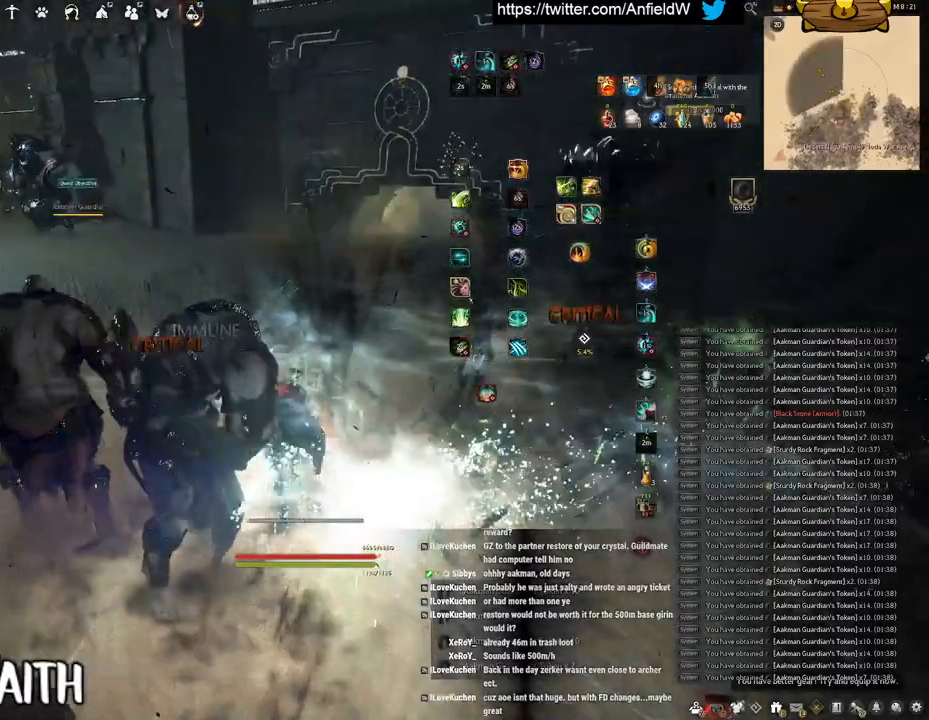
{"keys": ["w"], "mouse": ["right"], "events": []}
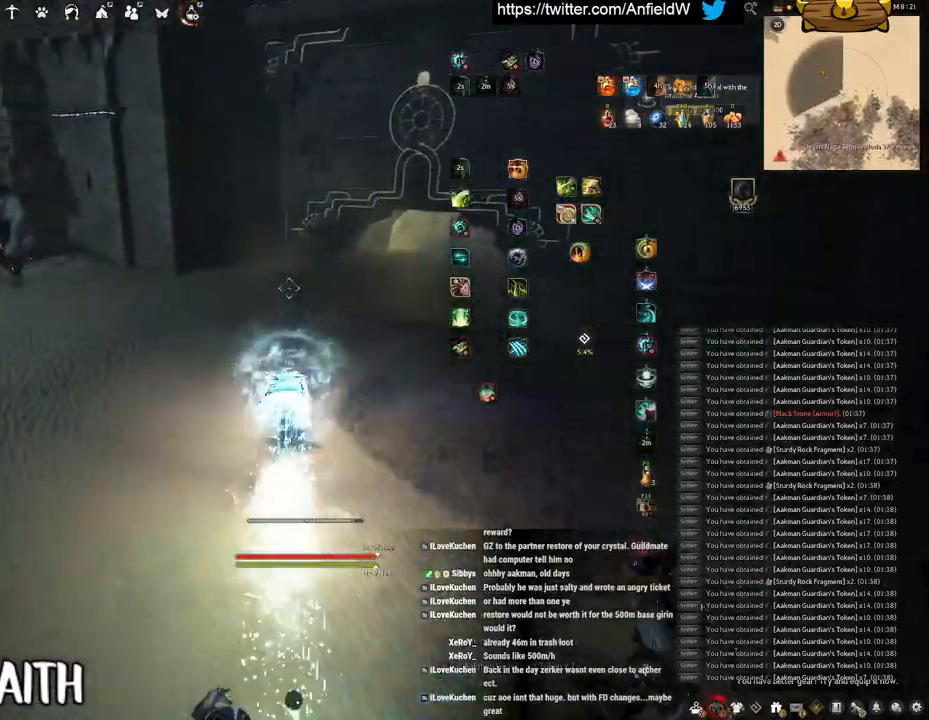
{"keys": ["w"], "mouse": ["right"], "events": []}
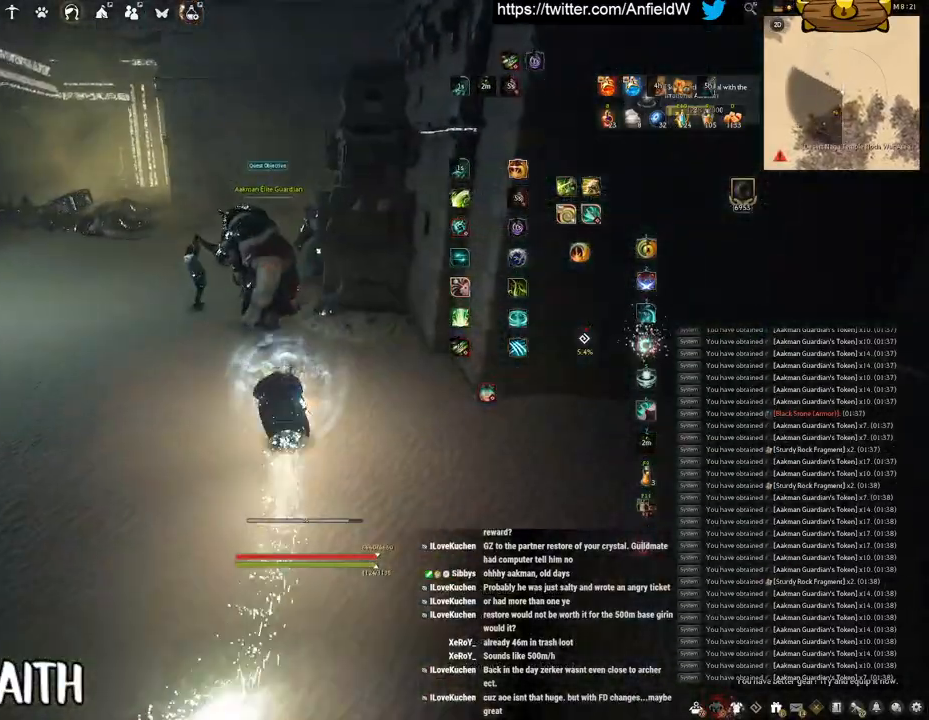
{"keys": ["q", "space"], "mouse": [], "events": [[217, "w", "up"], [283, "mouse_right", "up"], [283, "q", "down"], [483, "space", "down"]]}
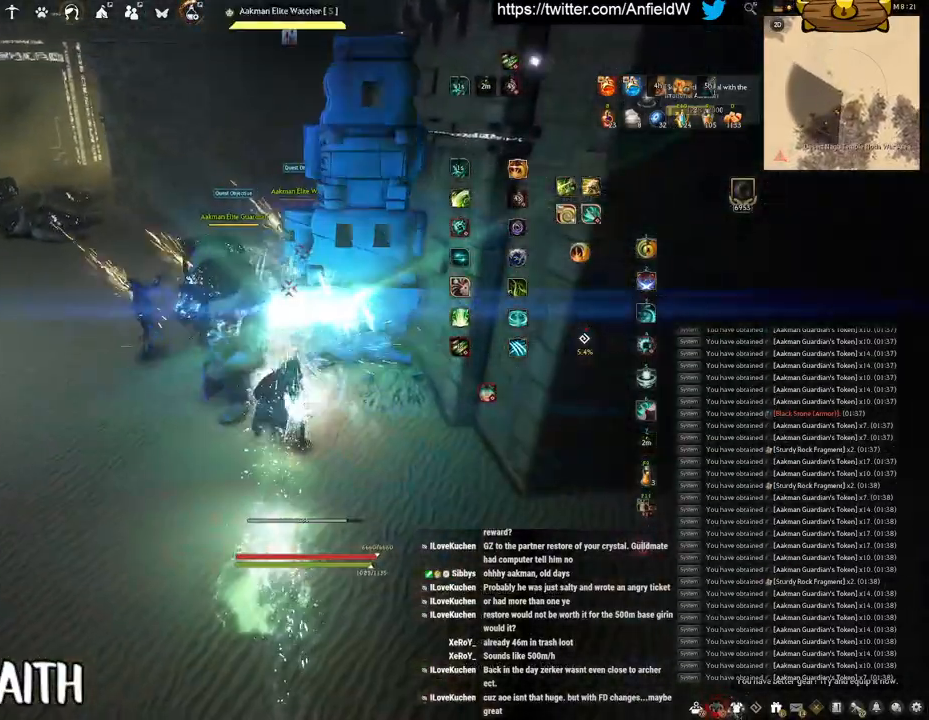
{"keys": ["space"], "mouse": [], "events": [[50, "q", "up"]]}
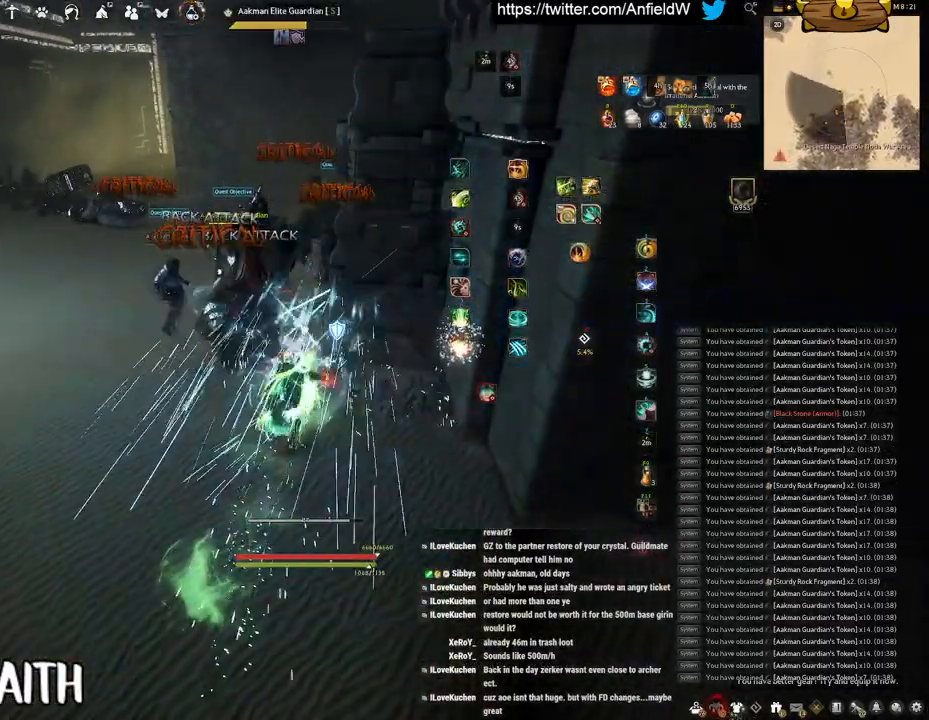
{"keys": [], "mouse": [], "events": [[317, "space", "up"]]}
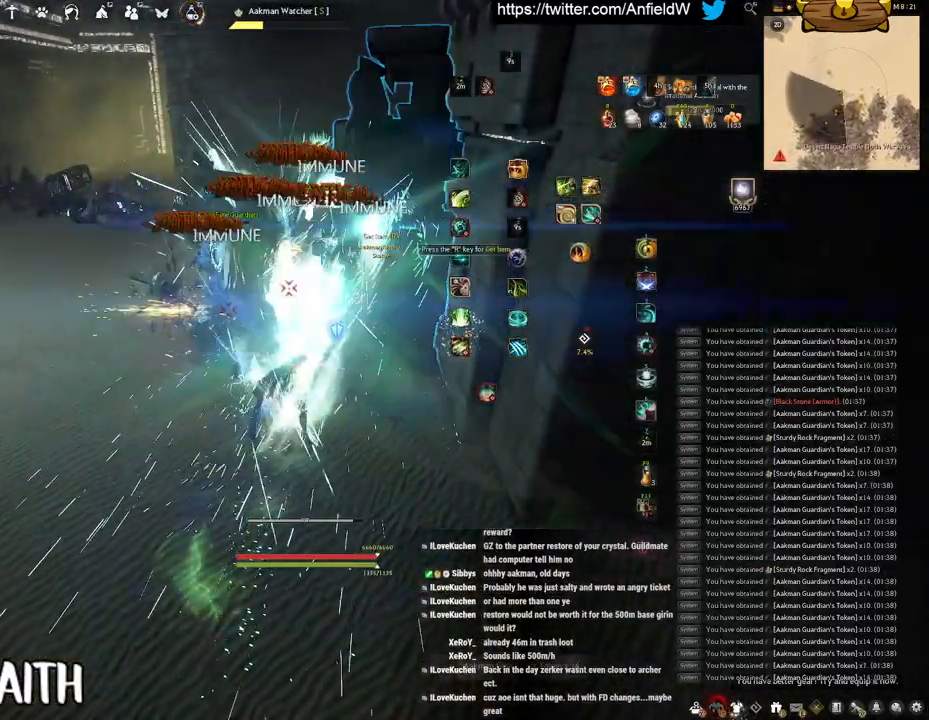
{"keys": [], "mouse": [], "events": []}
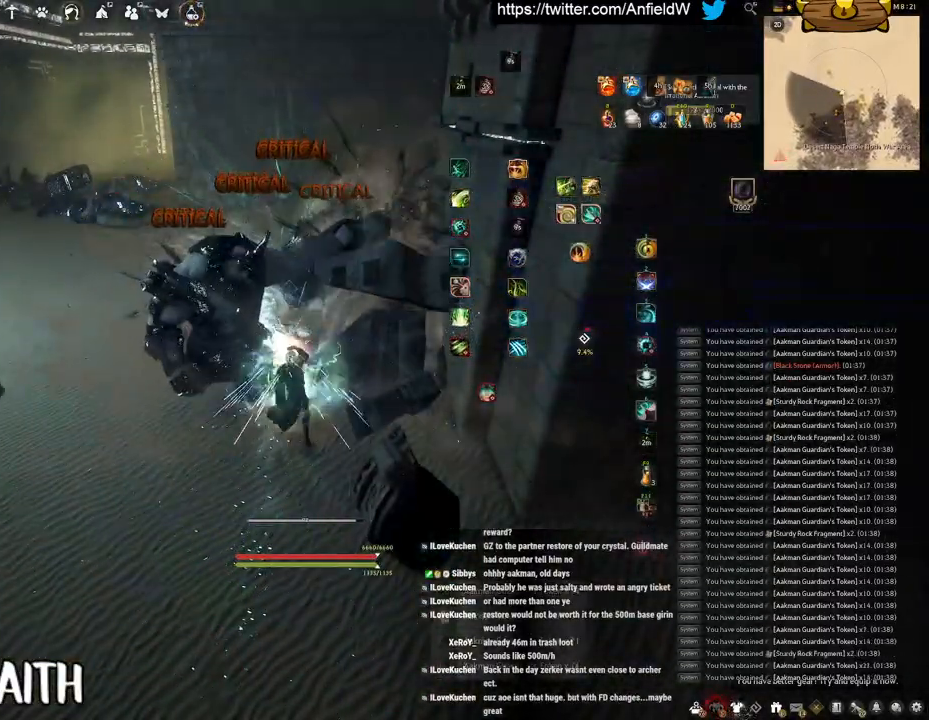
{"keys": [], "mouse": [], "events": []}
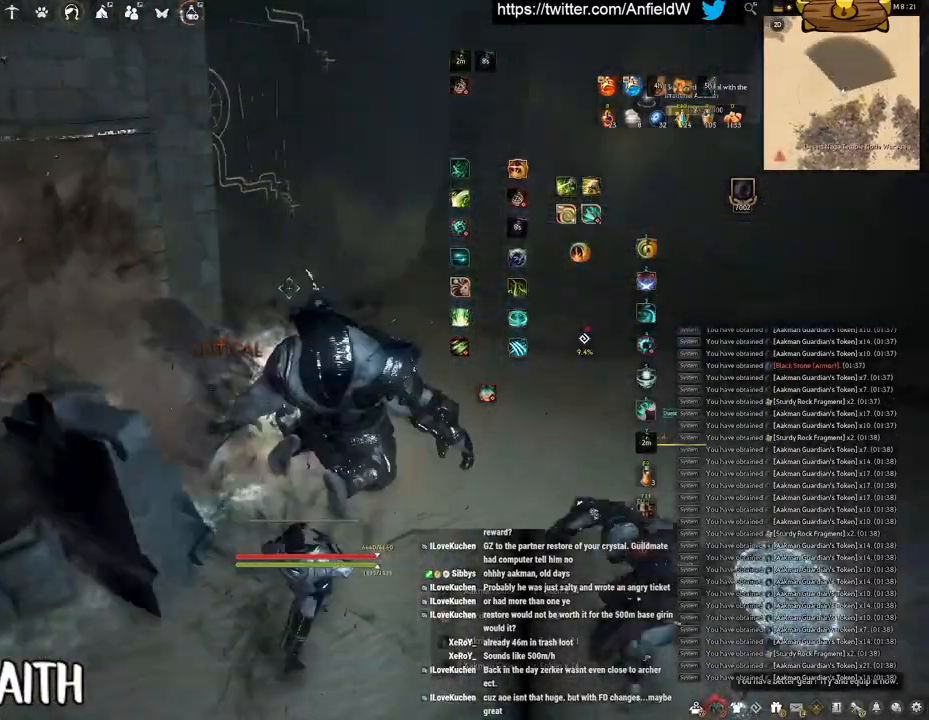
{"keys": ["w"], "mouse": ["right"], "events": [[100, "w", "down"], [400, "mouse_right", "down"]]}
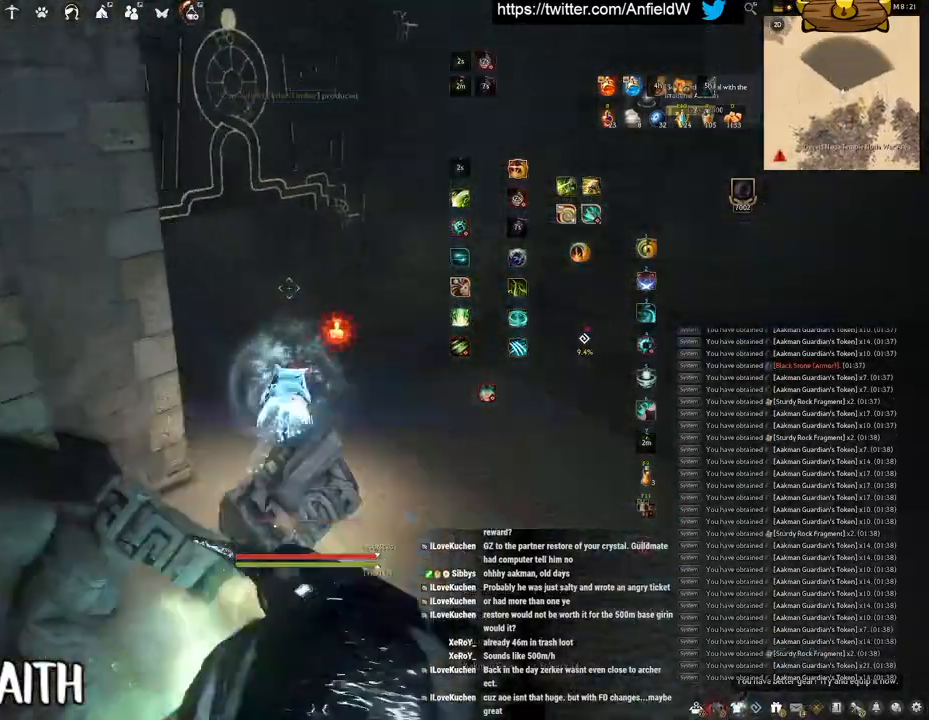
{"keys": ["w"], "mouse": ["right"], "events": []}
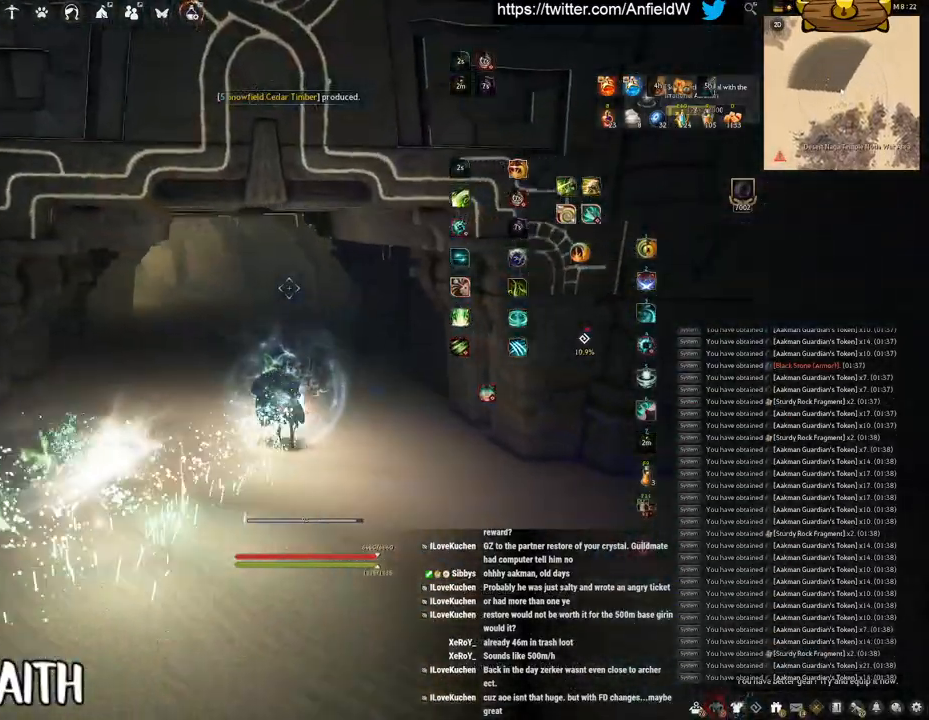
{"keys": ["w"], "mouse": ["right"], "events": []}
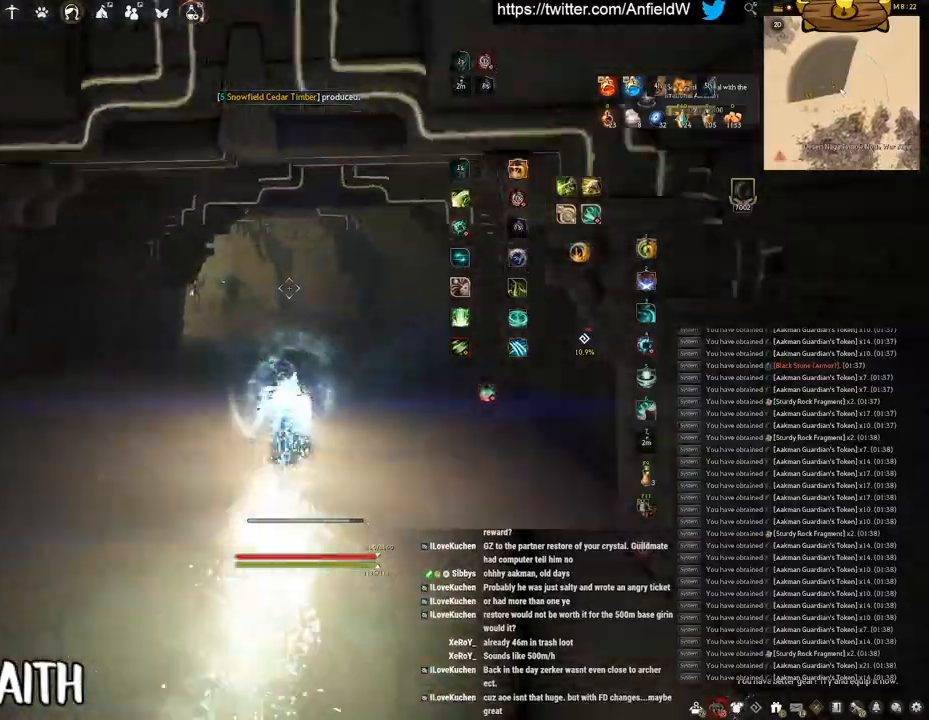
{"keys": ["w"], "mouse": ["right"], "events": []}
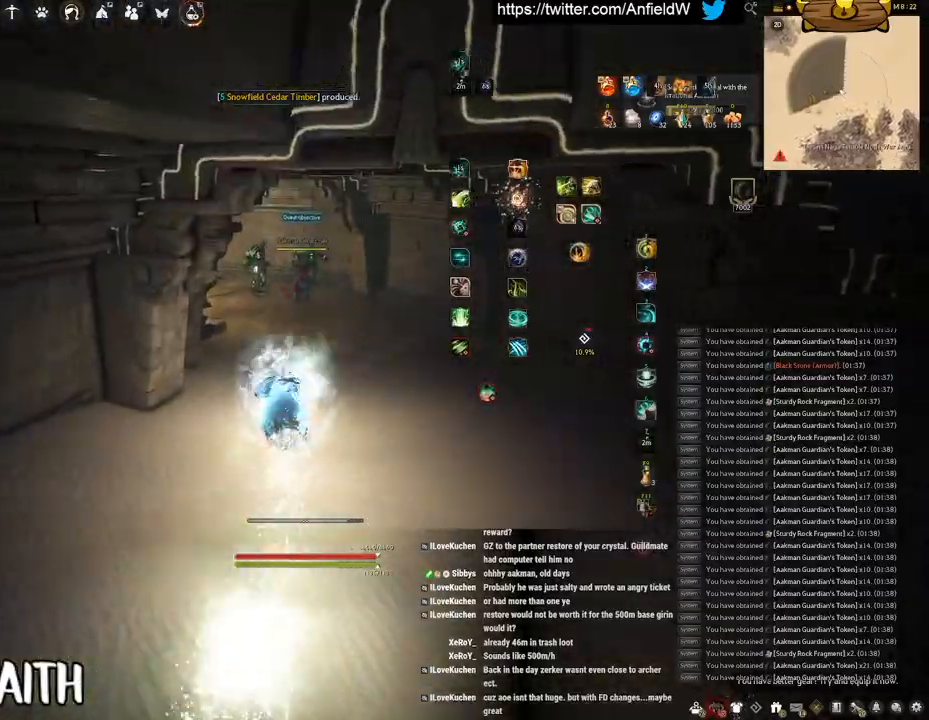
{"keys": [], "mouse": ["right"], "events": [[467, "w", "up"]]}
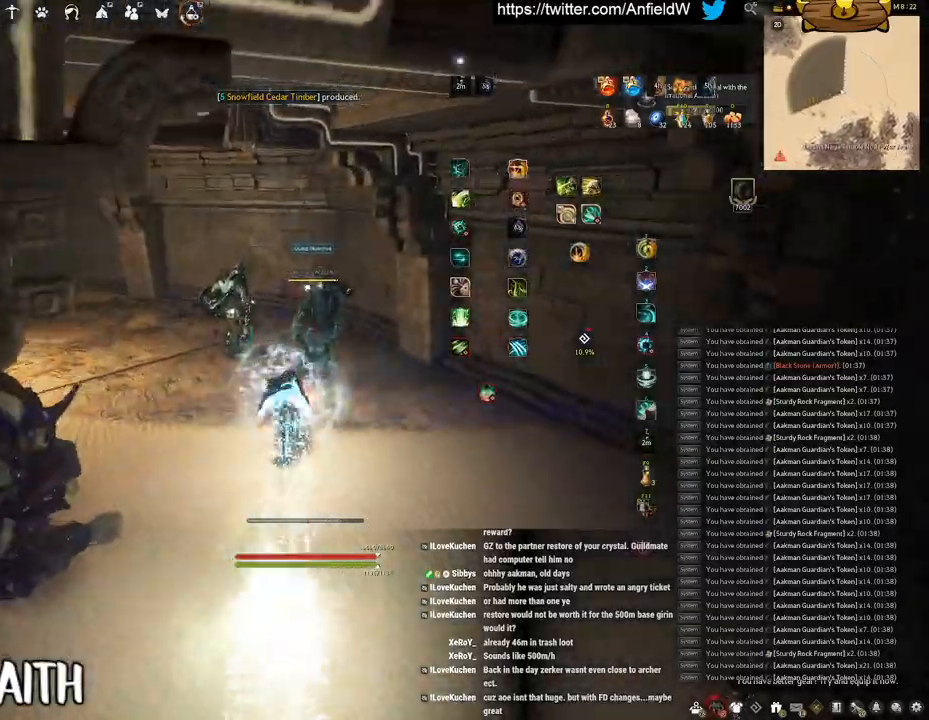
{"keys": ["shift"], "mouse": ["right"], "events": [[33, "mouse_right", "up"], [367, "shift", "down"], [400, "mouse_right", "down"]]}
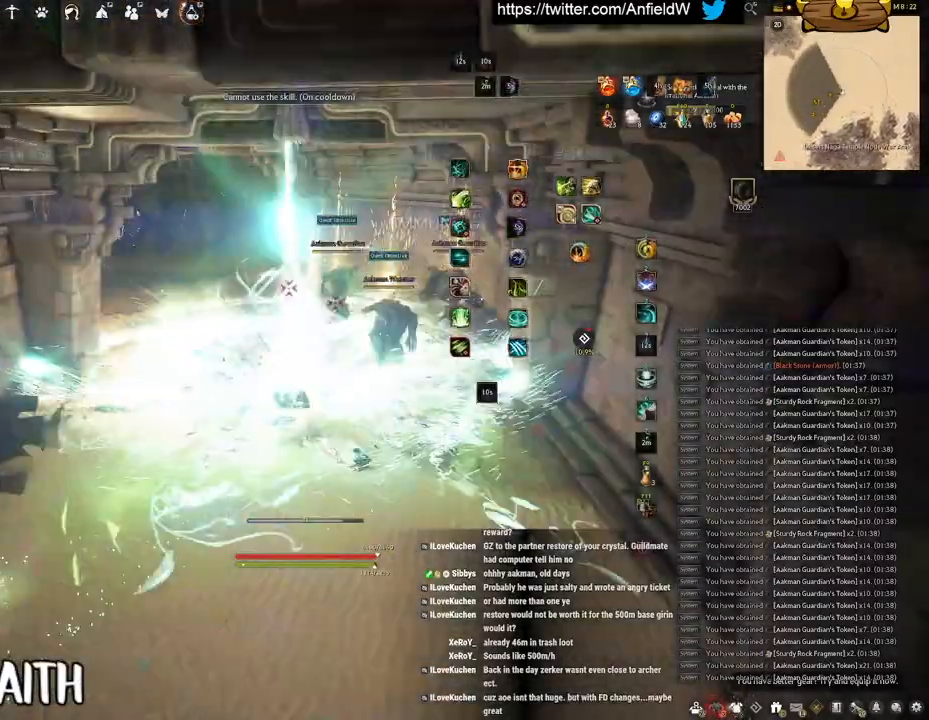
{"keys": ["shift"], "mouse": ["left"], "events": [[50, "mouse_left", "down"], [133, "mouse_right", "up"]]}
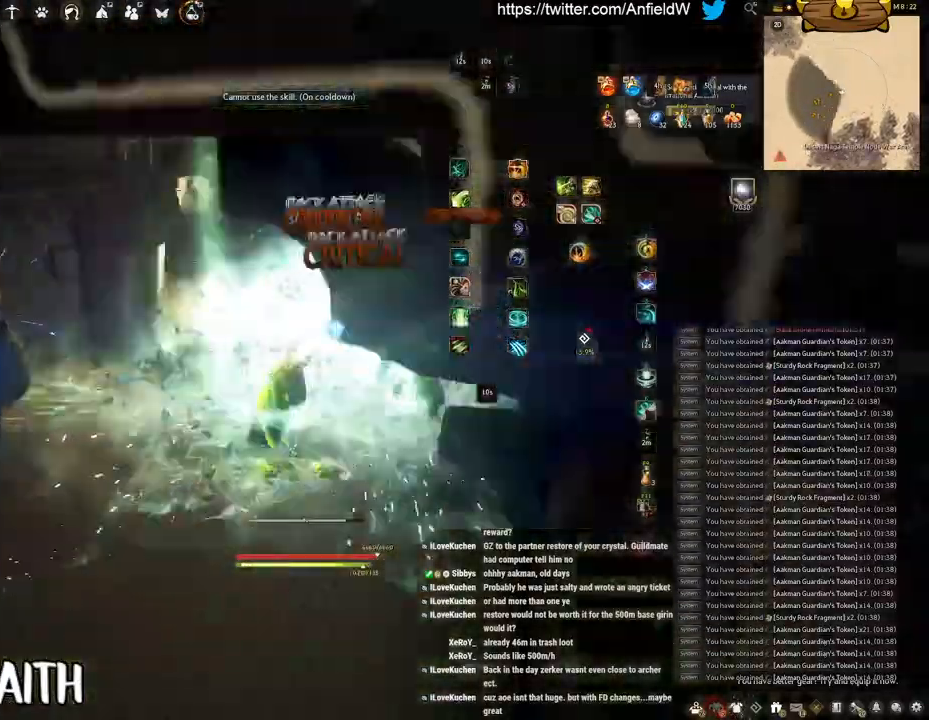
{"keys": ["f", "shift"], "mouse": [], "events": [[317, "f", "down"], [400, "mouse_left", "up"]]}
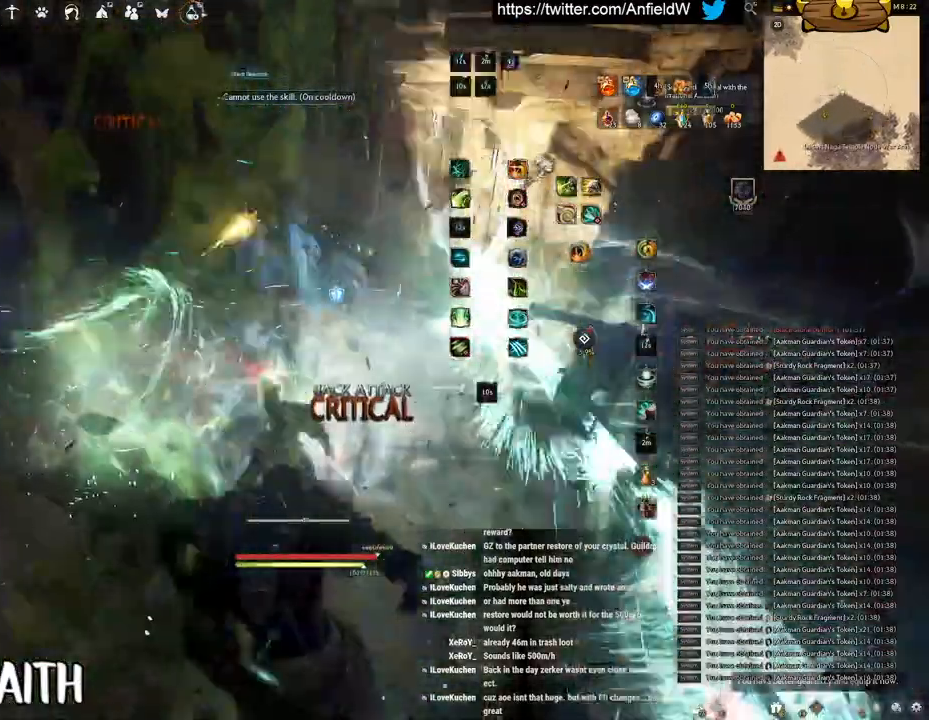
{"keys": ["f", "w"], "mouse": [], "events": [[283, "shift", "up"], [367, "w", "down"]]}
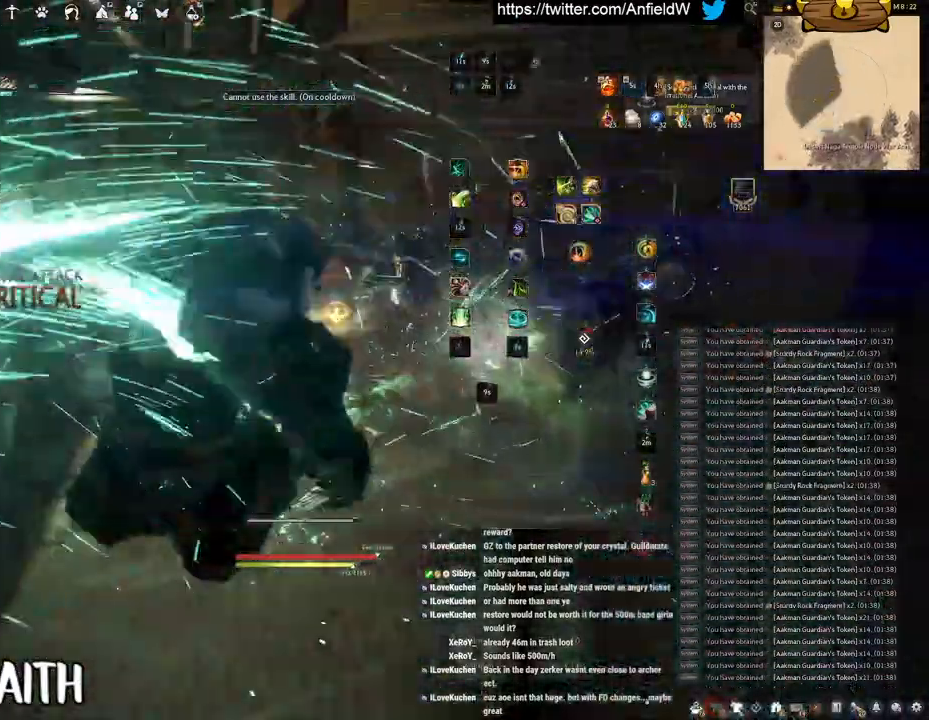
{"keys": ["w"], "mouse": ["right"], "events": [[100, "f", "up"], [317, "mouse_right", "down"]]}
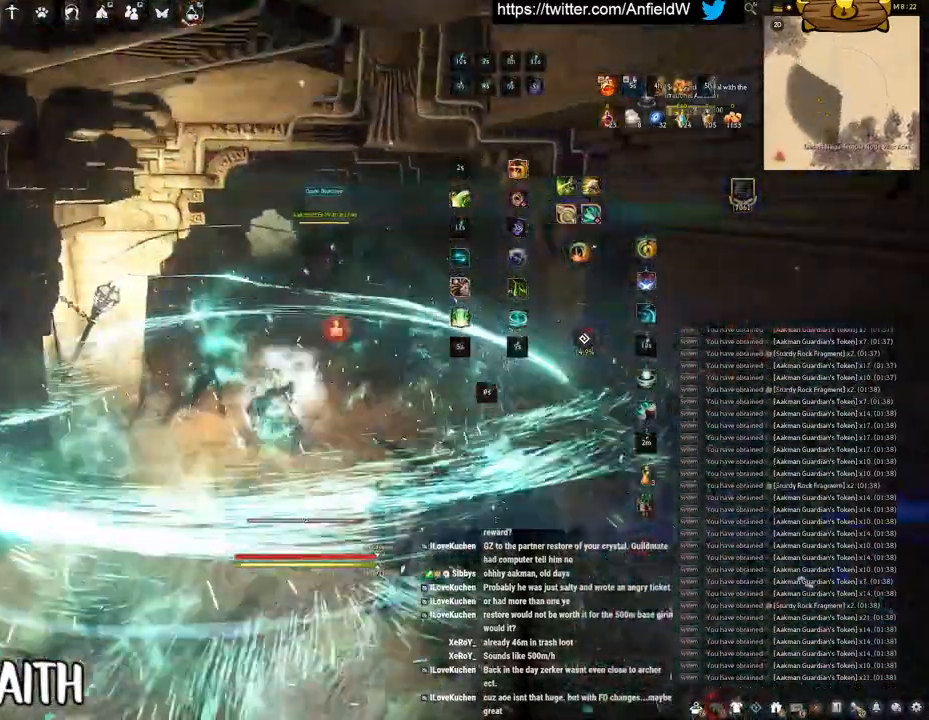
{"keys": ["w"], "mouse": []}
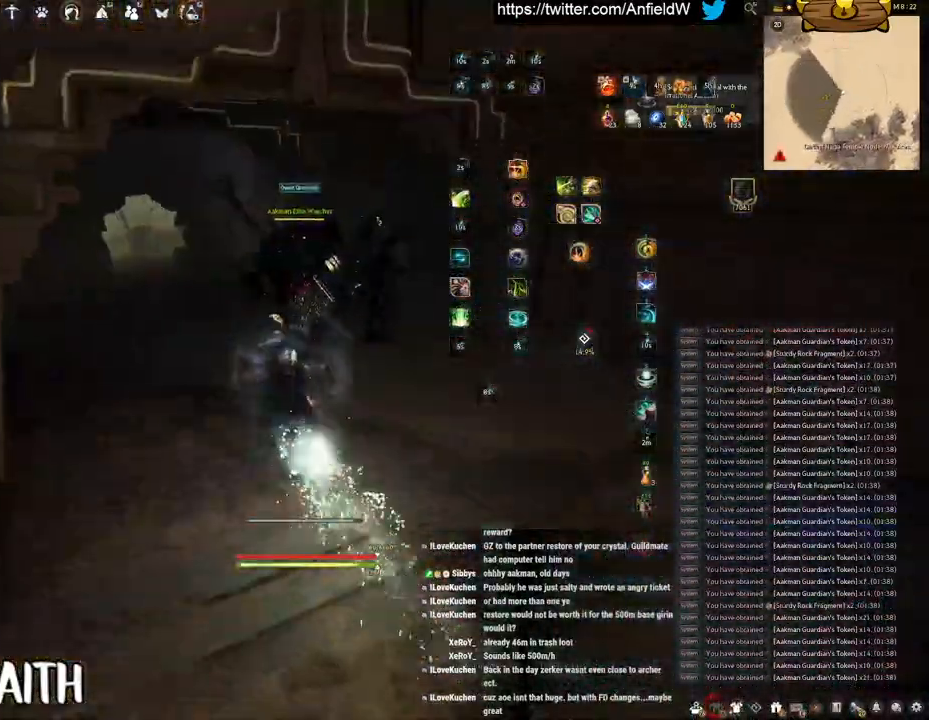
{"keys": ["q"], "mouse": [], "events": [[150, "q", "down"], [200, "w", "up"]]}
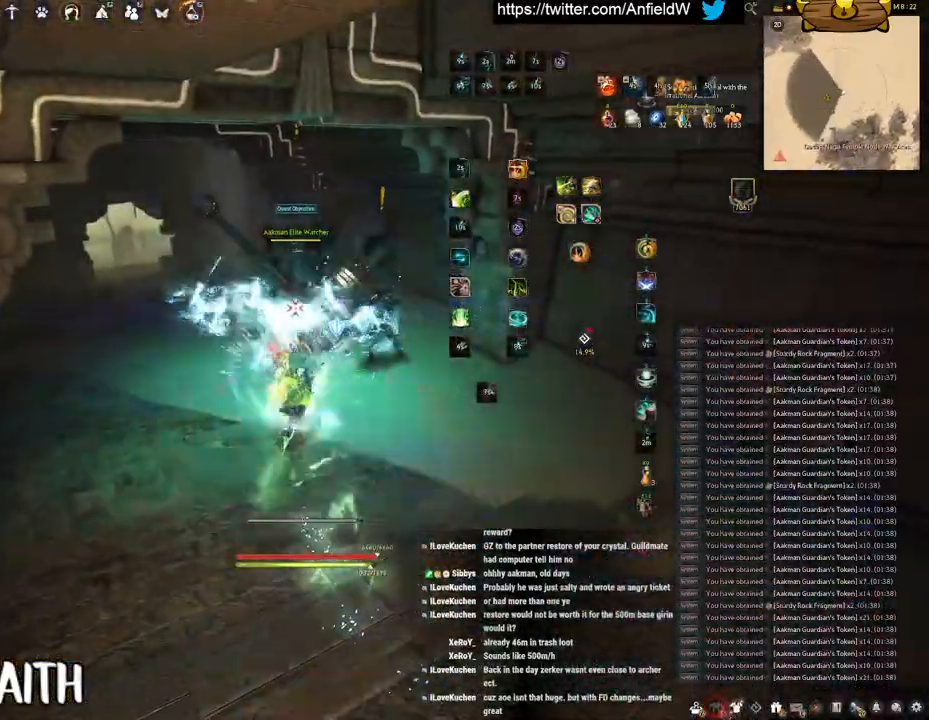
{"keys": [], "mouse": [], "events": [[83, "q", "up"]]}
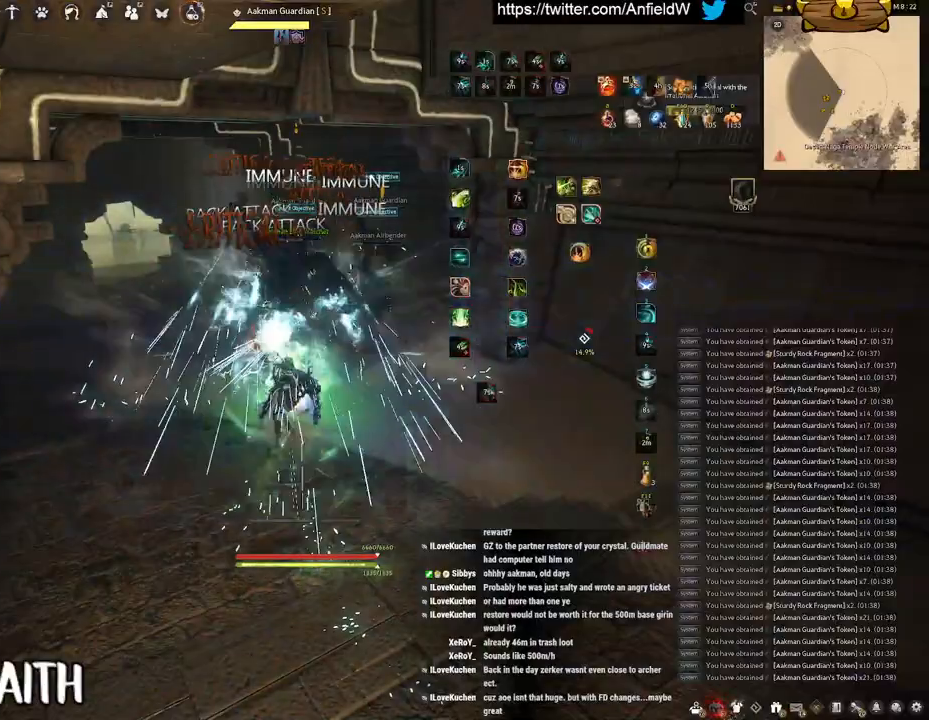
{"keys": [], "mouse": [], "events": []}
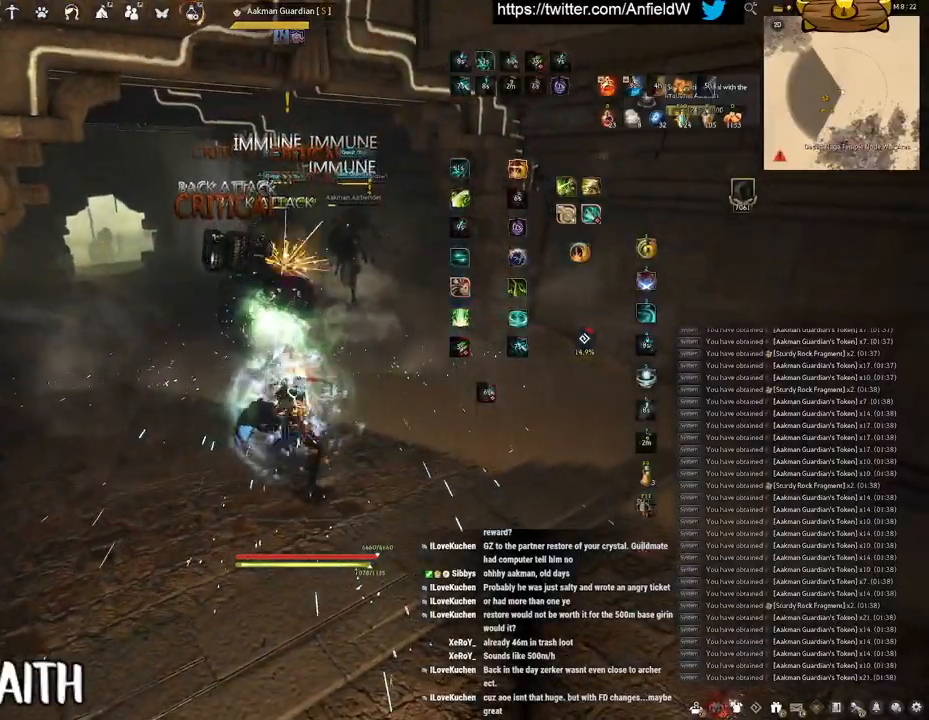
{"keys": ["w"], "mouse": ["right"], "events": [[183, "w", "down"], [383, "mouse_right", "down"]]}
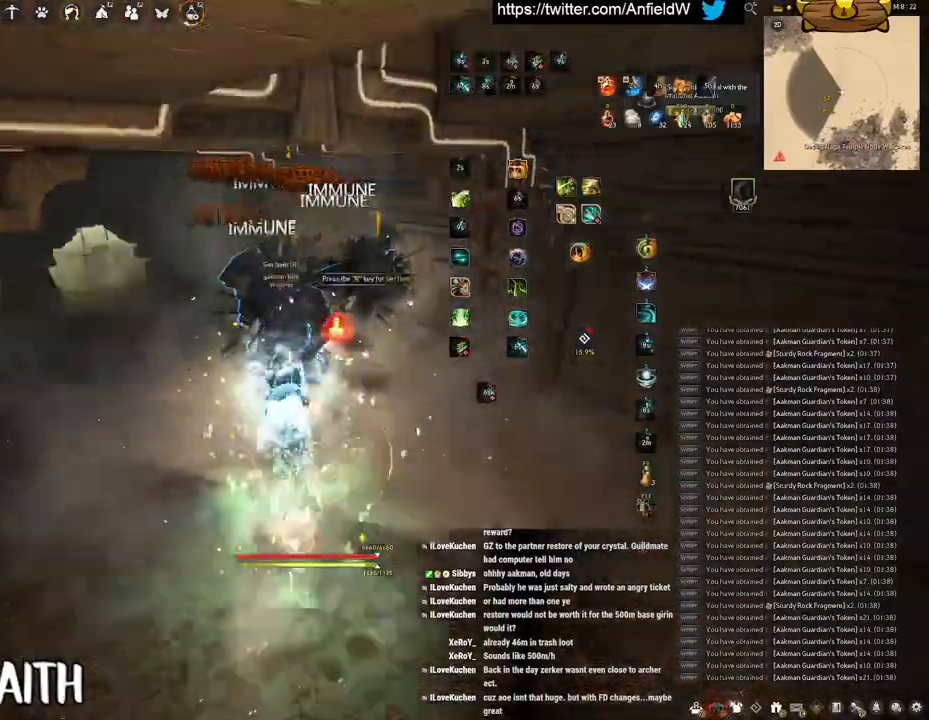
{"keys": [], "mouse": [], "events": [[167, "f", "down"], [200, "mouse_right", "up"], [483, "w", "up"], [500, "f", "up"]]}
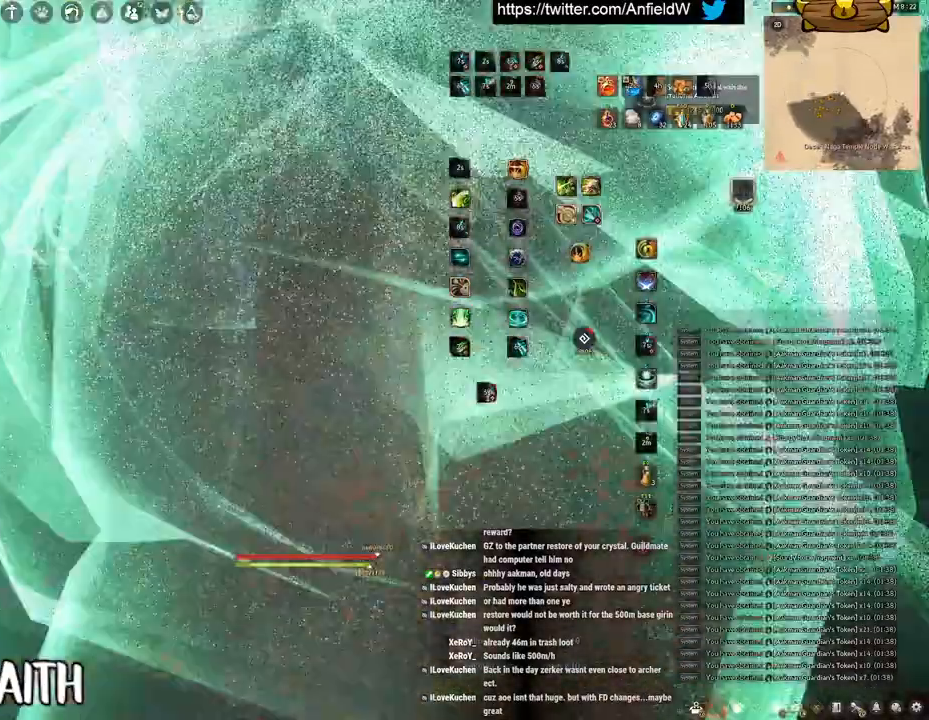
{"keys": ["a", "w"], "mouse": []}
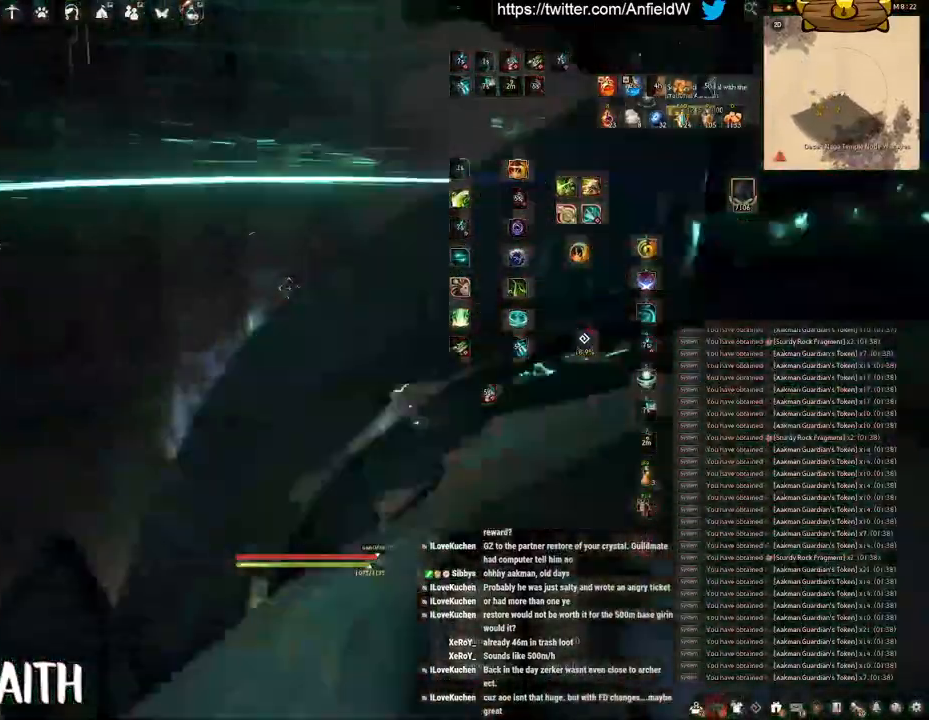
{"keys": ["d", "w"], "mouse": [], "events": [[250, "a", "up"], [433, "d", "down"]]}
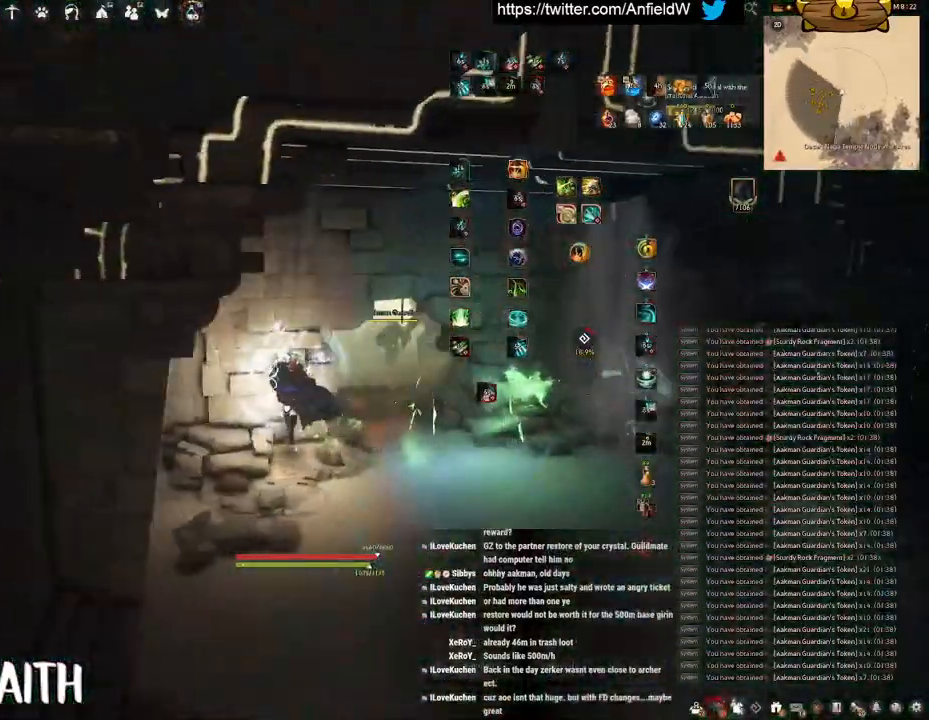
{"keys": ["w"], "mouse": ["right"], "events": [[17, "w", "up"], [350, "w", "down"], [433, "d", "up"], [467, "mouse_right", "down"]]}
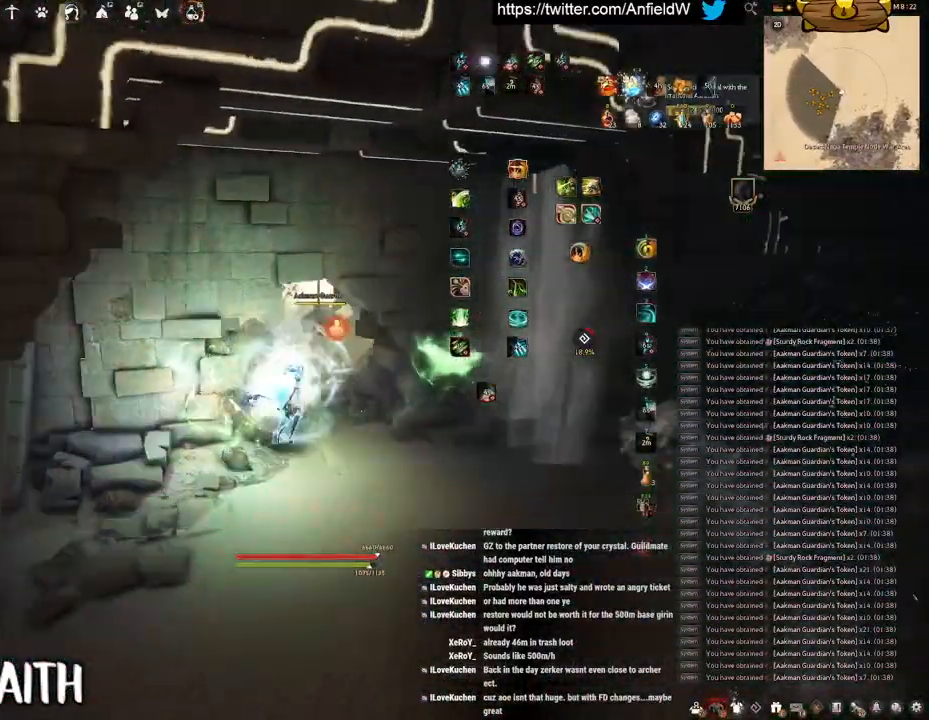
{"keys": ["w"], "mouse": ["right"], "events": []}
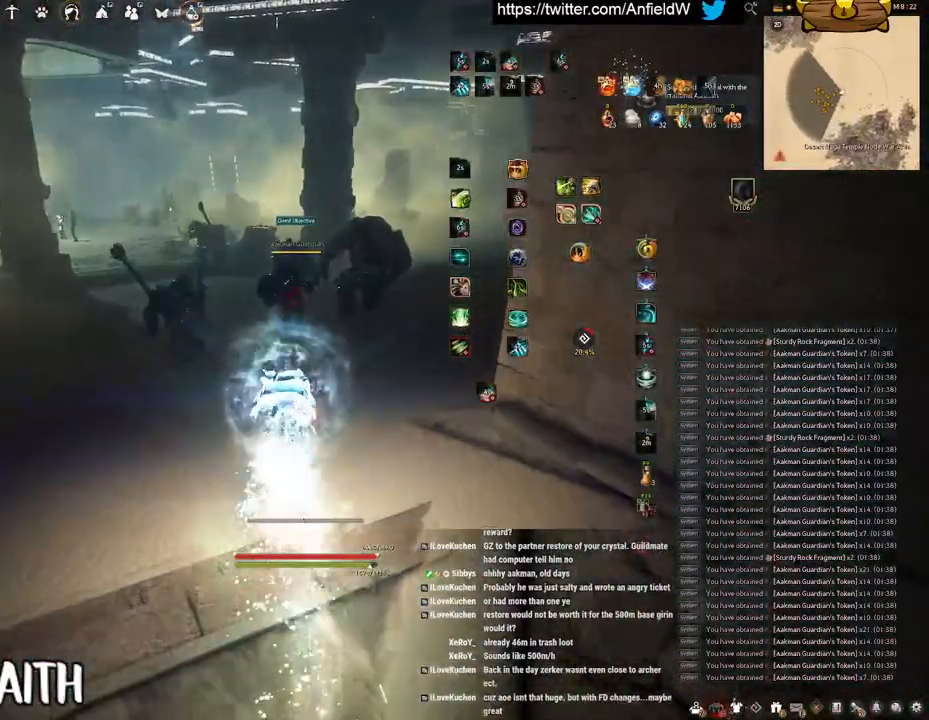
{"keys": ["q"], "mouse": [], "events": [[117, "mouse_right", "up"], [117, "q", "down"], [117, "w", "up"]]}
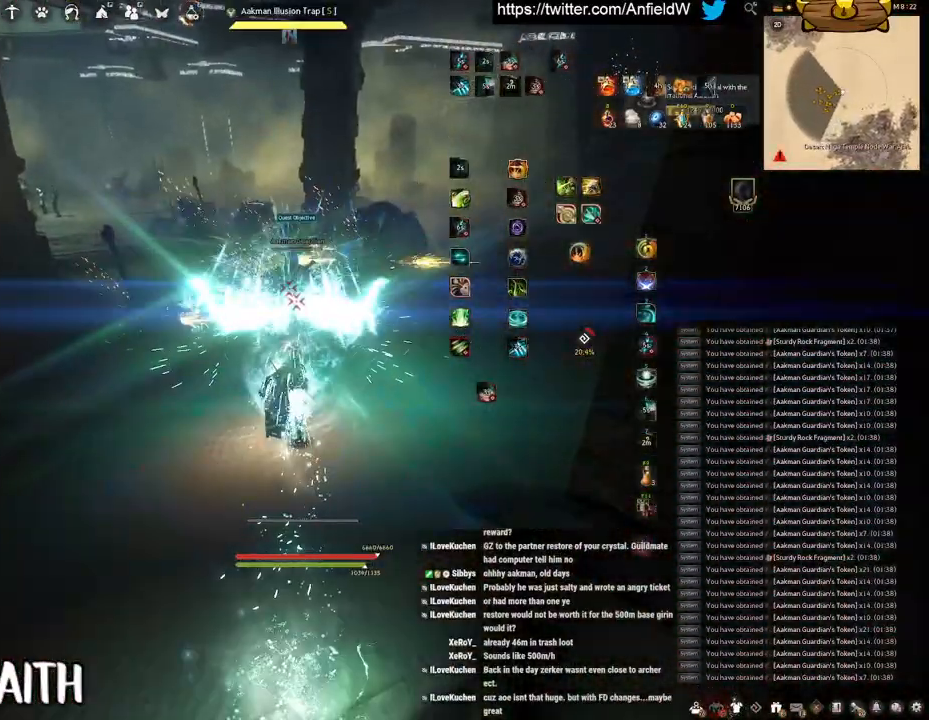
{"keys": ["space"], "mouse": [], "events": [[133, "q", "up"], [133, "space", "down"]]}
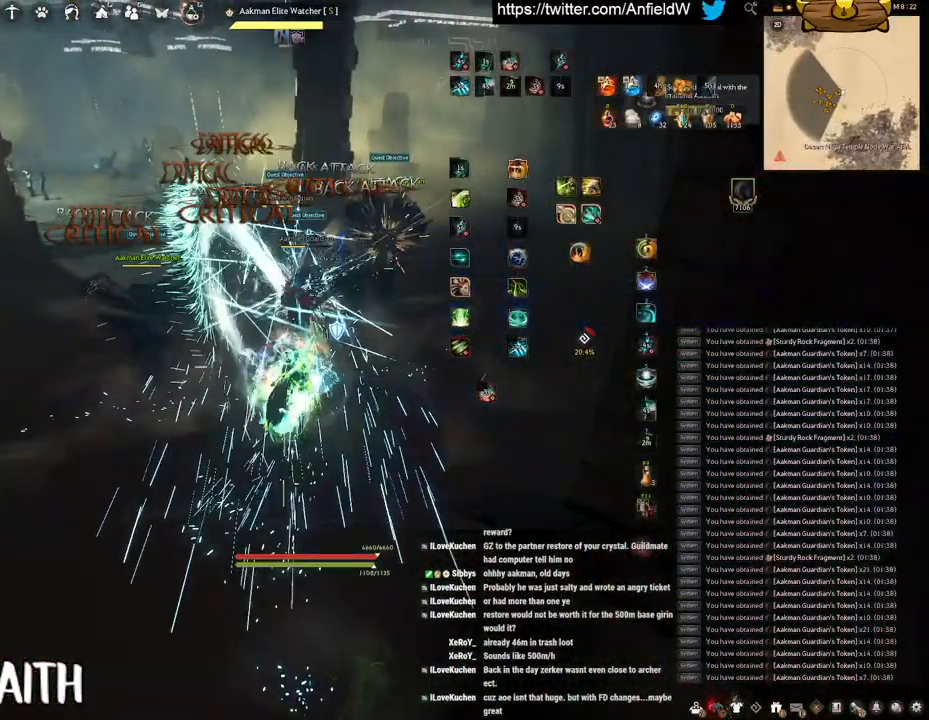
{"keys": ["f", "w"], "mouse": [], "events": [[233, "space", "up"], [233, "w", "down"], [283, "f", "down"]]}